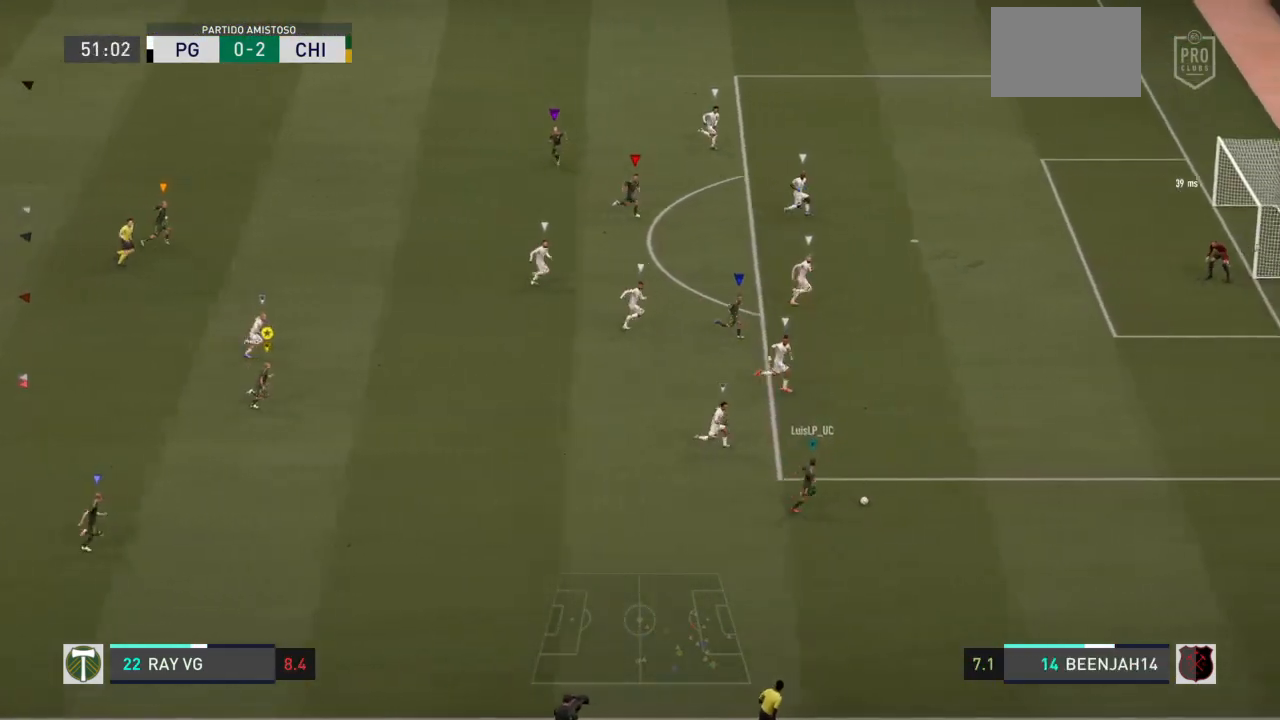
Gameplay with a controller (PlayStation layout); each line is a JSON object with the inputs held at the frame after it. "events" lists button and stick changes between this image and that frame as [ms after this image, input, new state], when the widget could be followed in between. Not read: L3 R3.
{"buttons": ["R2"], "left_stick": "right", "right_stick": "center", "events": []}
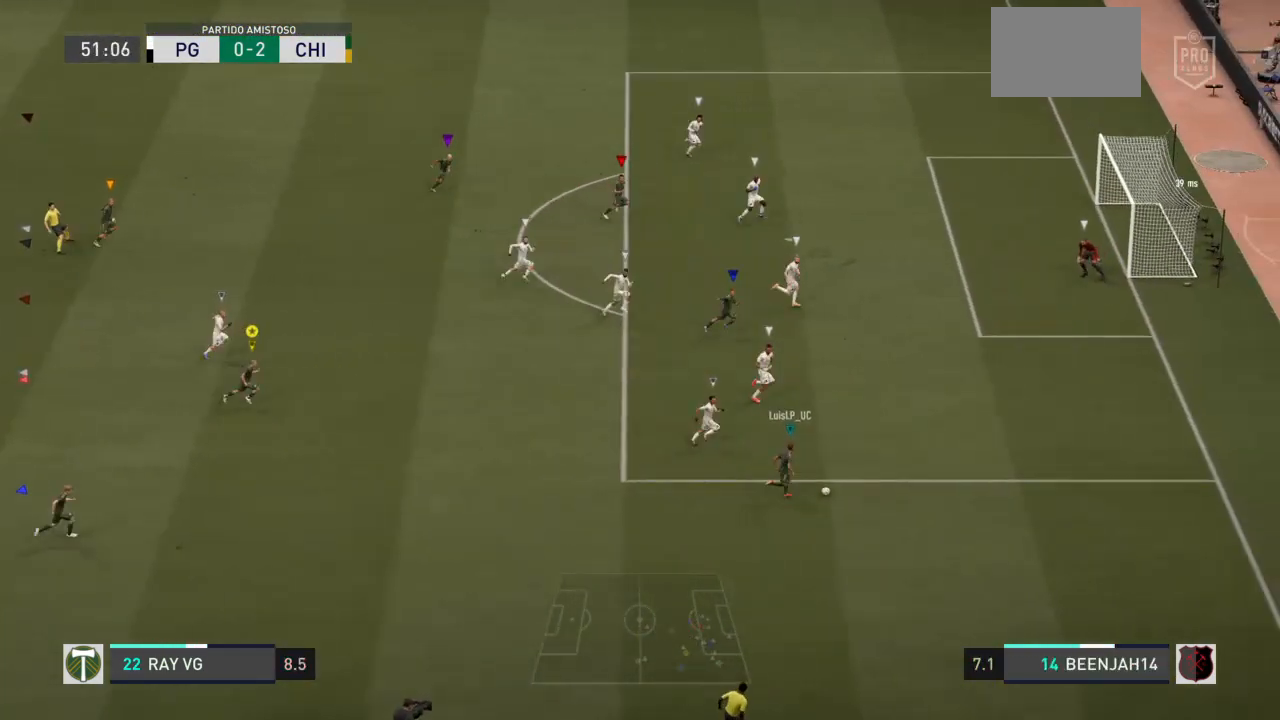
{"buttons": ["R2"], "left_stick": "right", "right_stick": "center", "events": []}
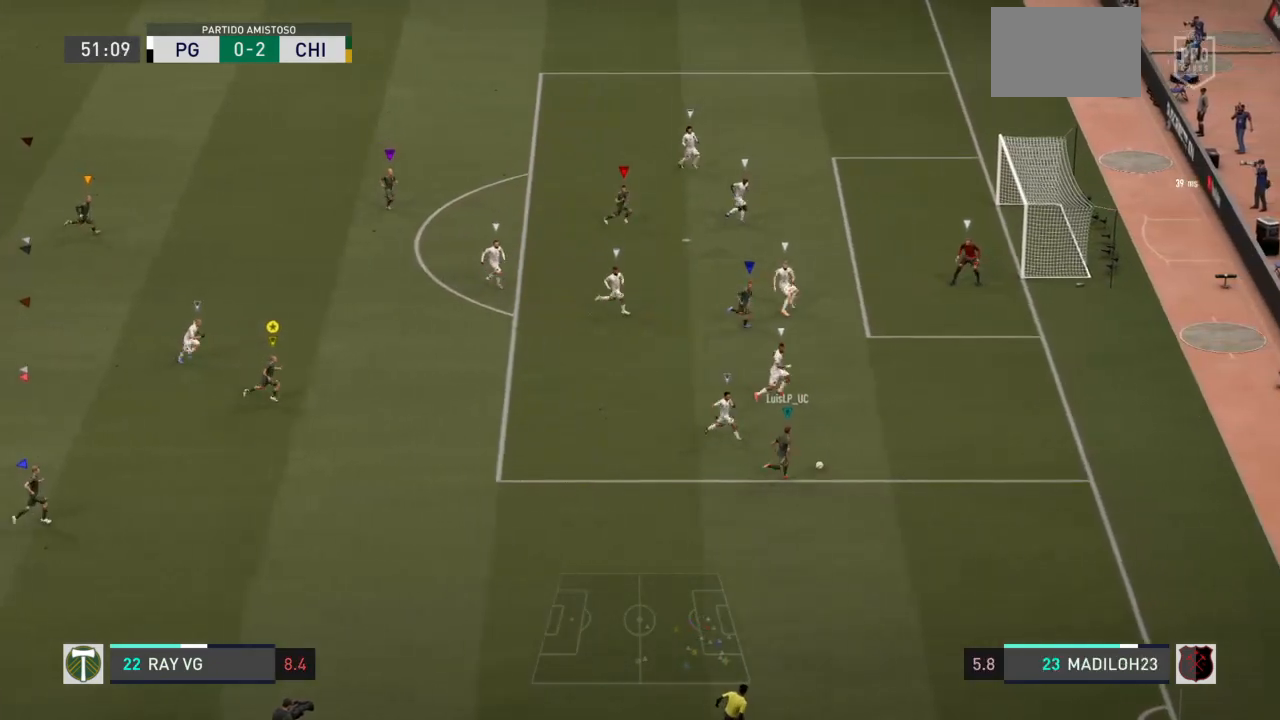
{"buttons": [], "left_stick": "right", "right_stick": "center", "events": [[133, "R2", "up"]]}
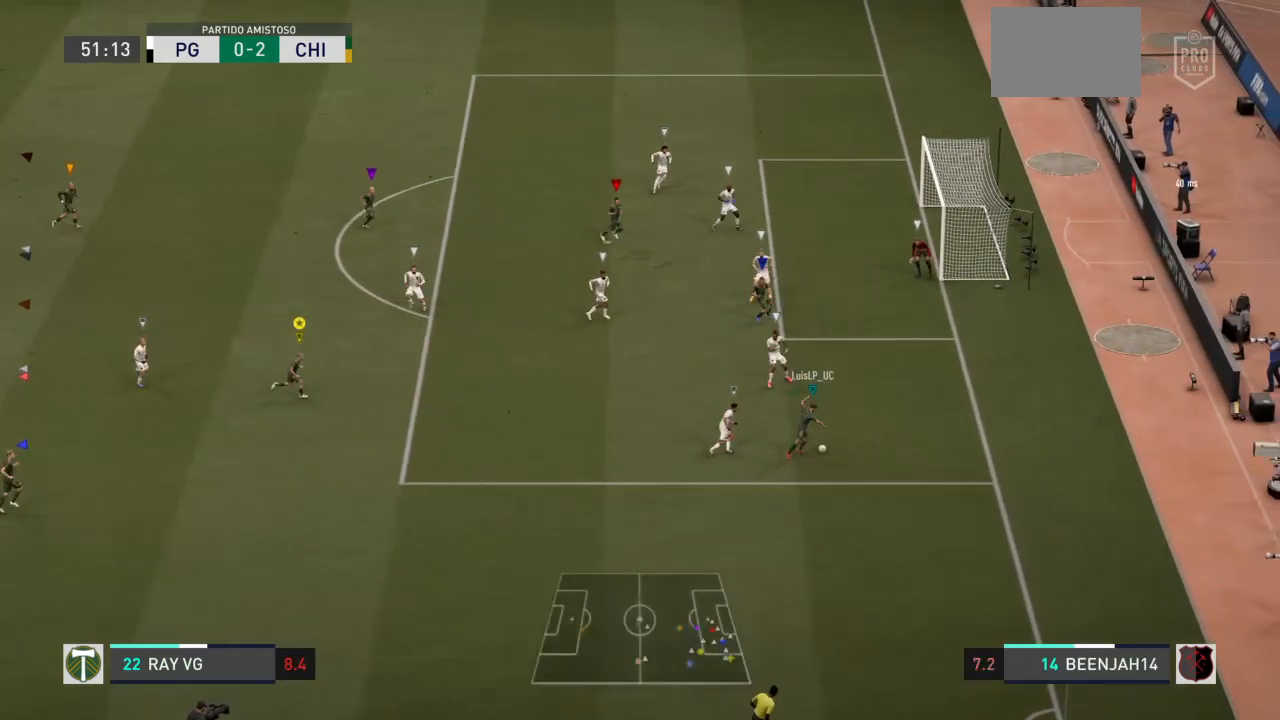
{"buttons": [], "left_stick": "right", "right_stick": "center", "events": []}
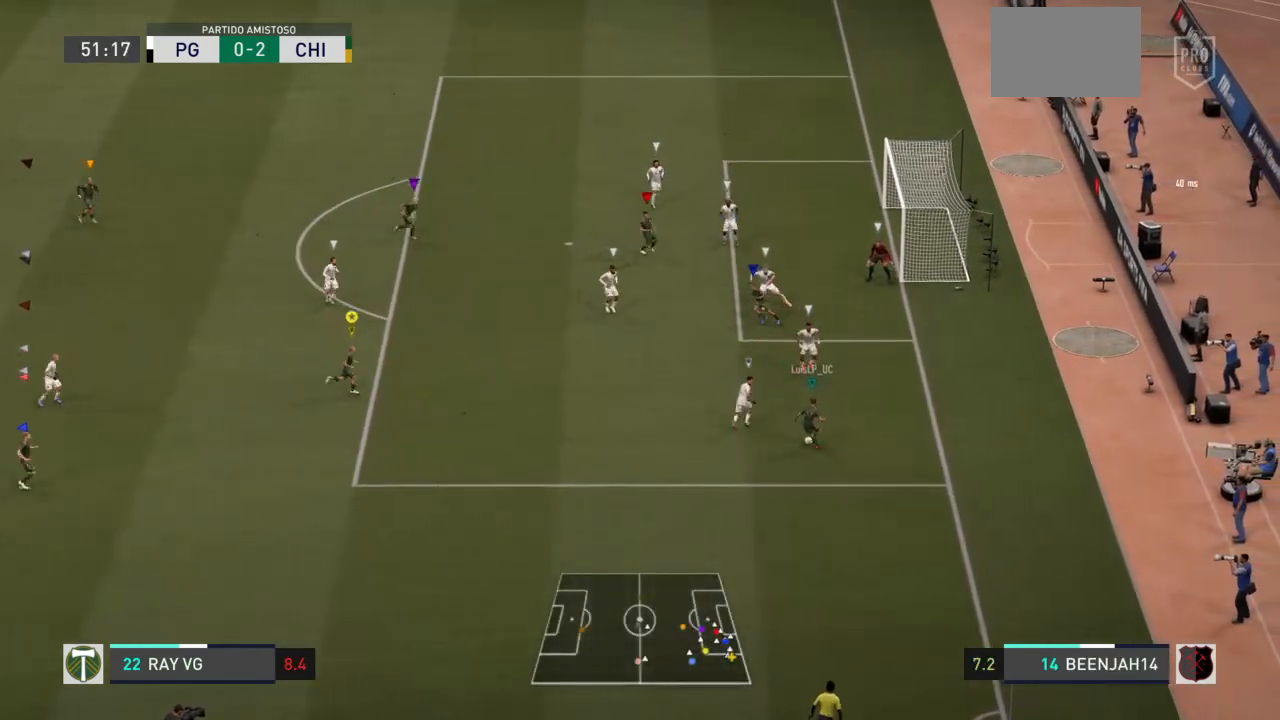
{"buttons": [], "left_stick": "center", "right_stick": "center", "events": [[200, "left_stick", "center"], [250, "L2", "down"], [433, "L2", "up"]]}
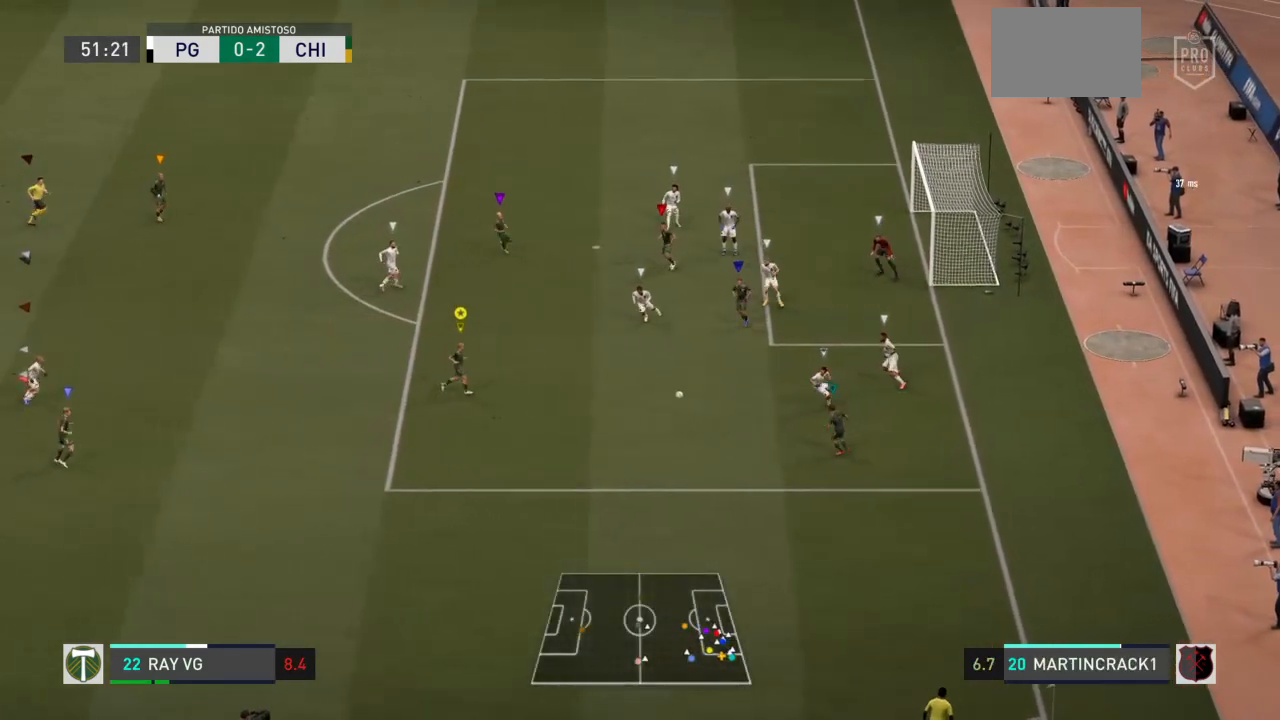
{"buttons": ["CROSS"], "left_stick": "up", "right_stick": "center", "events": [[33, "left_stick", "up"], [483, "CROSS", "down"]]}
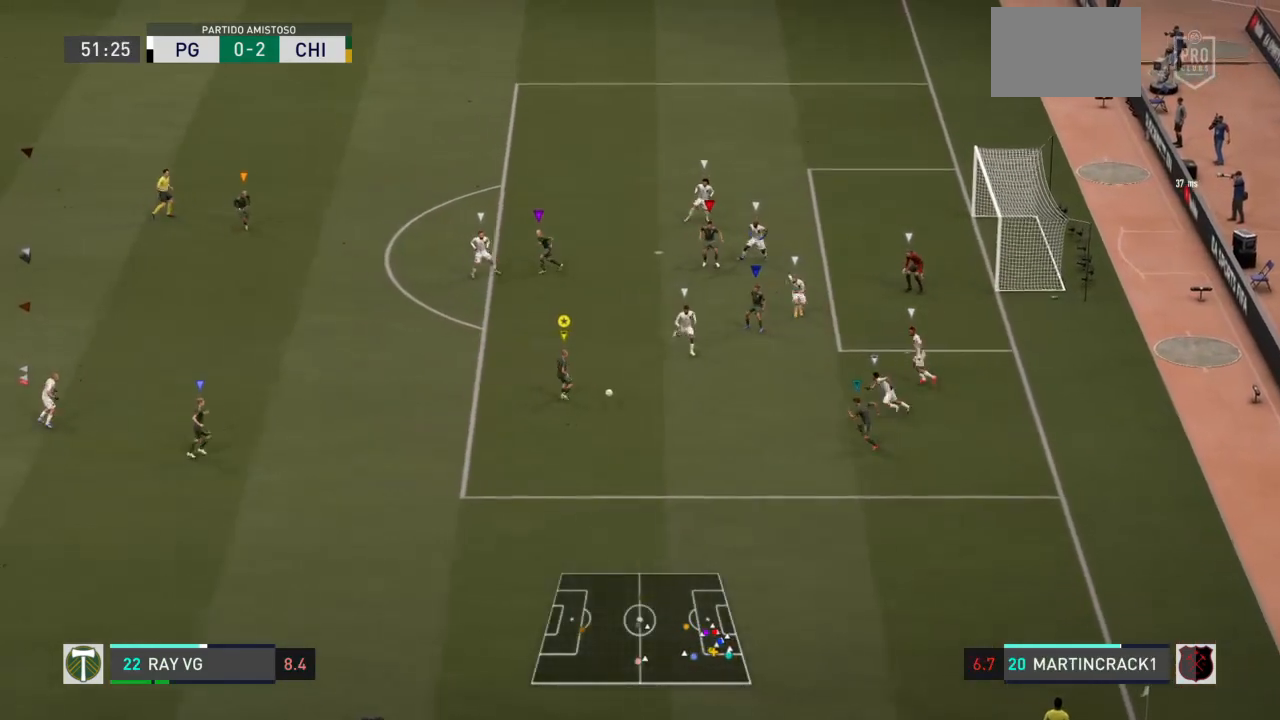
{"buttons": [], "left_stick": "up", "right_stick": "center", "events": [[33, "CROSS", "up"]]}
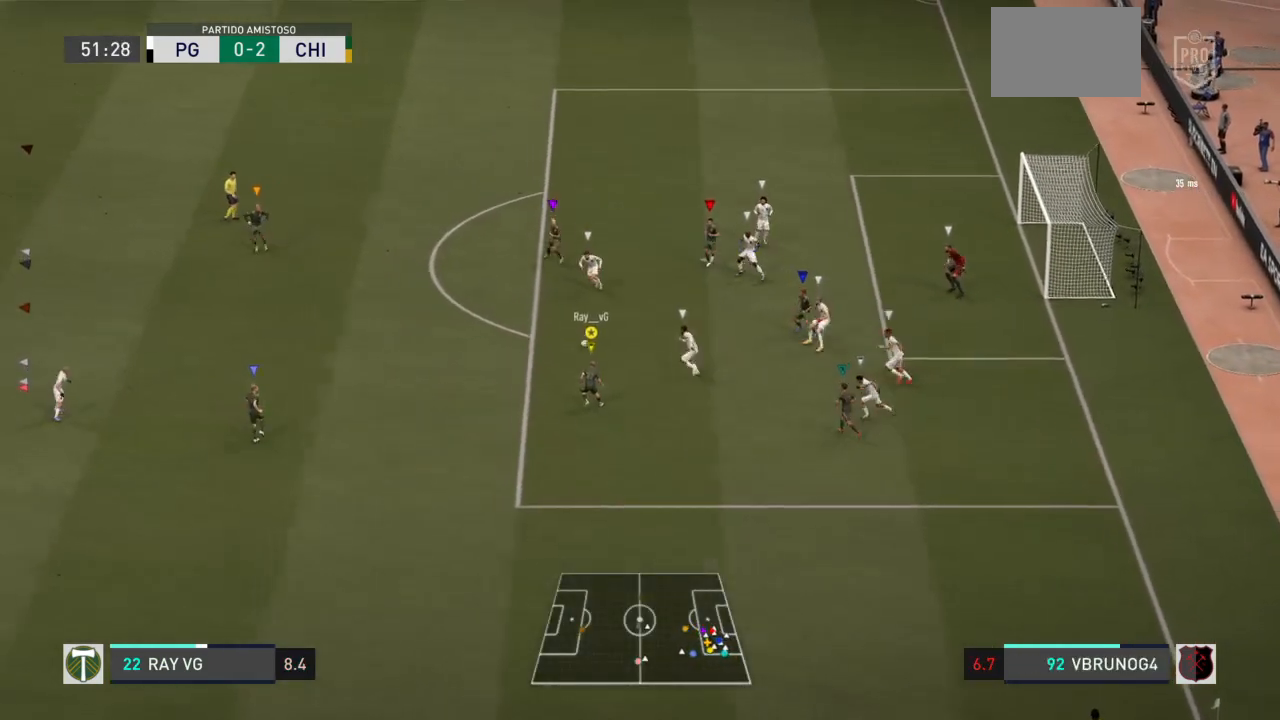
{"buttons": [], "left_stick": "up", "right_stick": "center", "events": []}
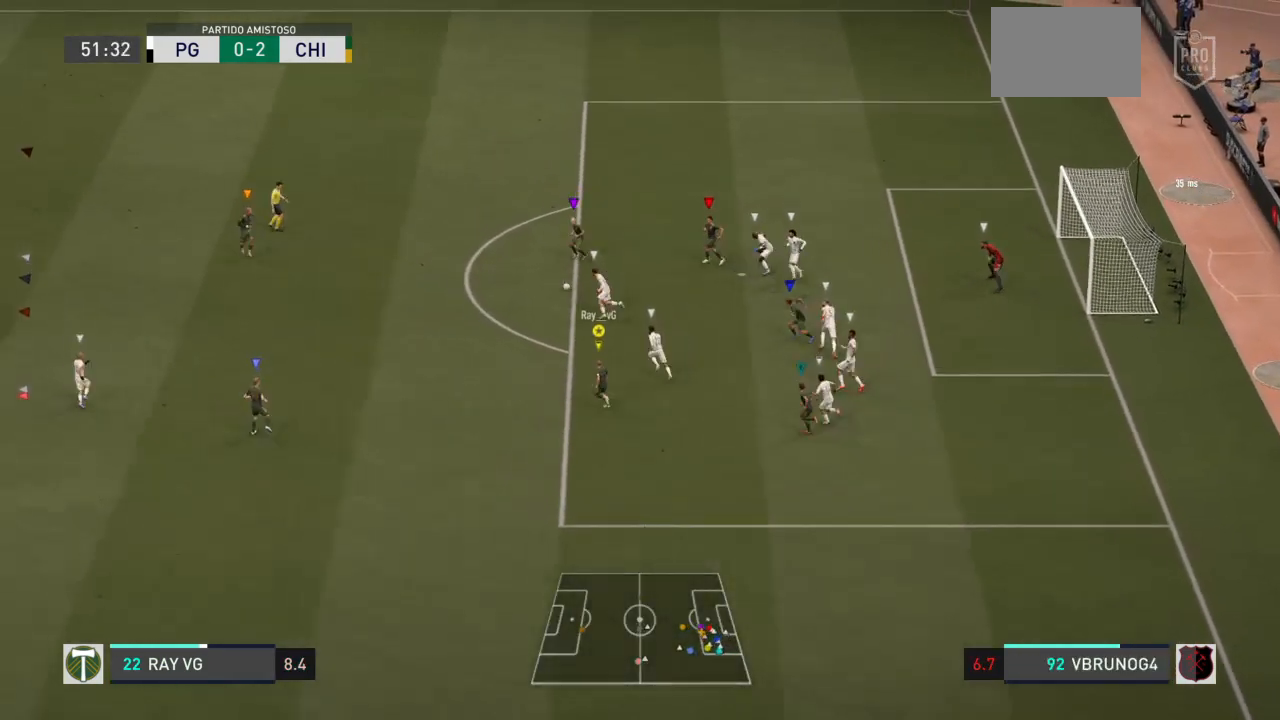
{"buttons": [], "left_stick": "up", "right_stick": "center", "events": []}
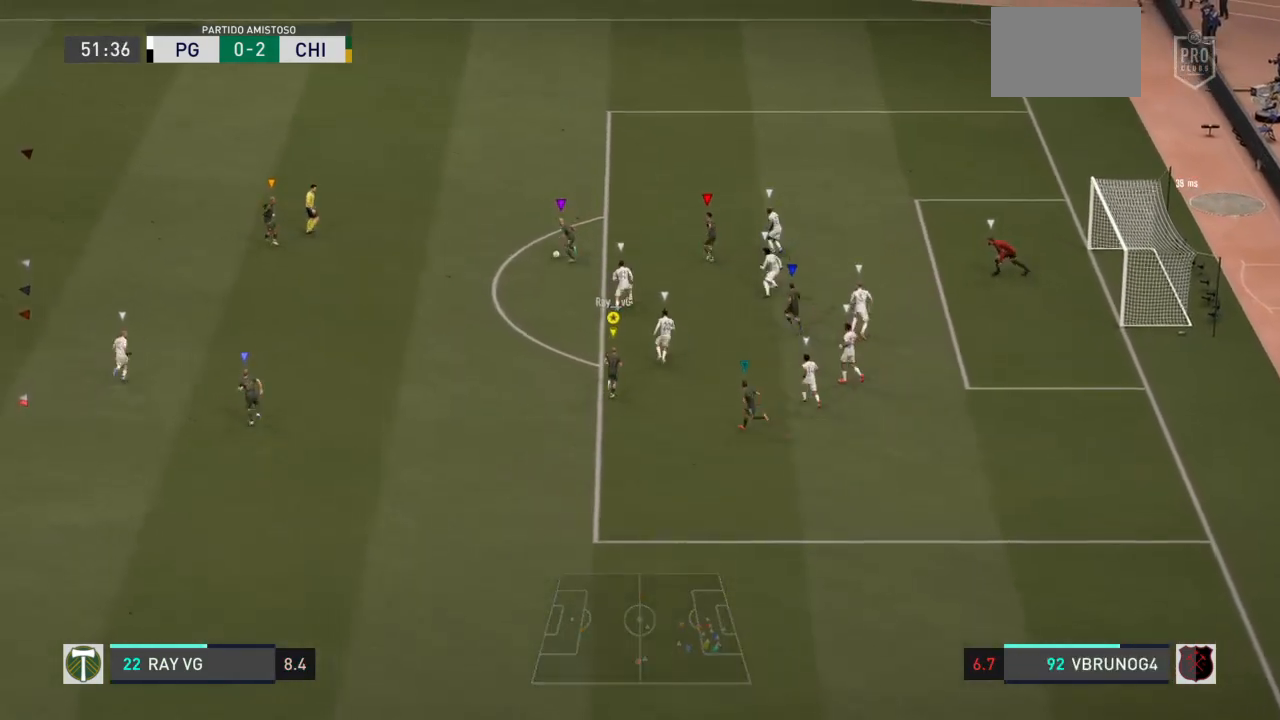
{"buttons": [], "left_stick": "up", "right_stick": "center", "events": [[117, "left_stick", "up-right"], [417, "left_stick", "up"]]}
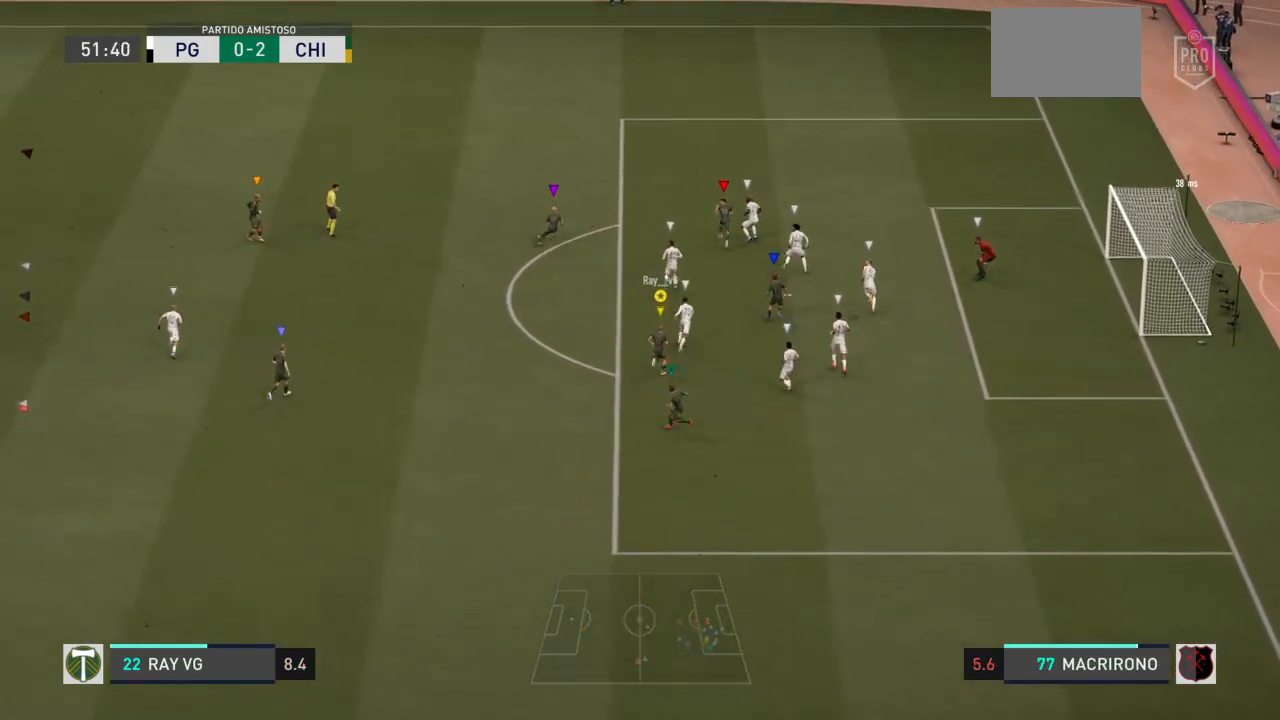
{"buttons": [], "left_stick": "up", "right_stick": "center", "events": []}
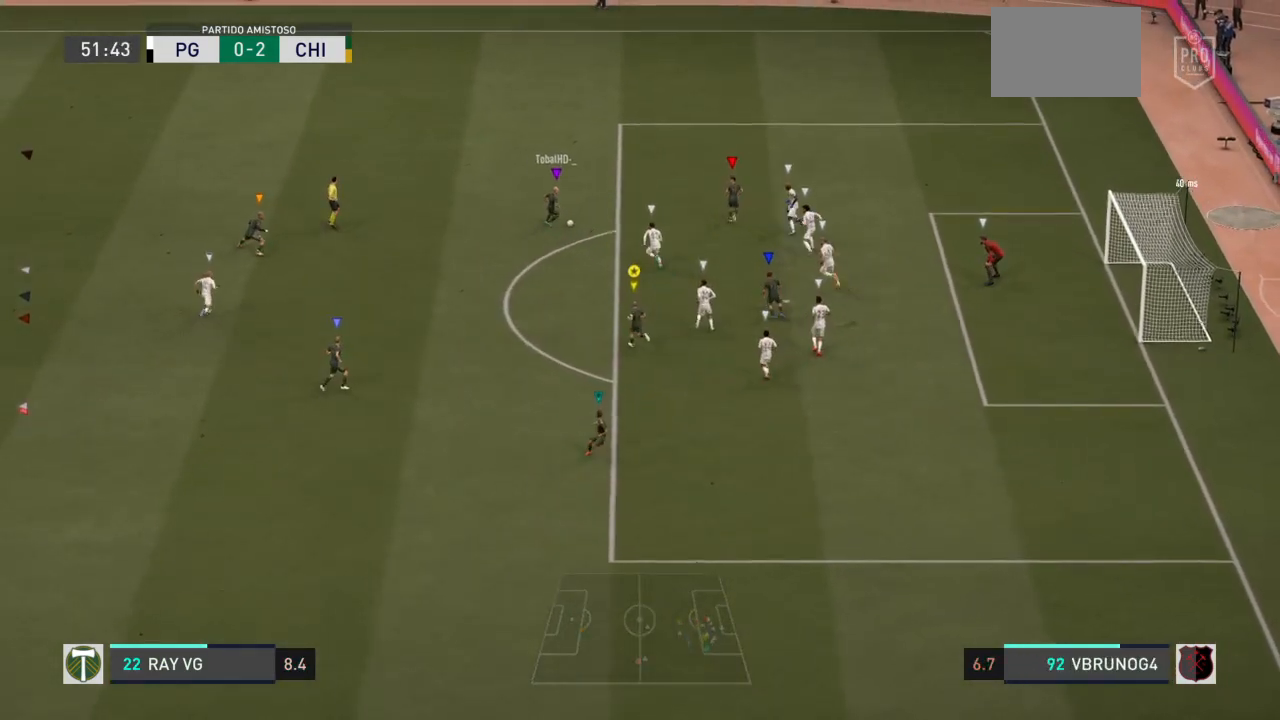
{"buttons": [], "left_stick": "center", "right_stick": "center", "events": [[433, "left_stick", "center"]]}
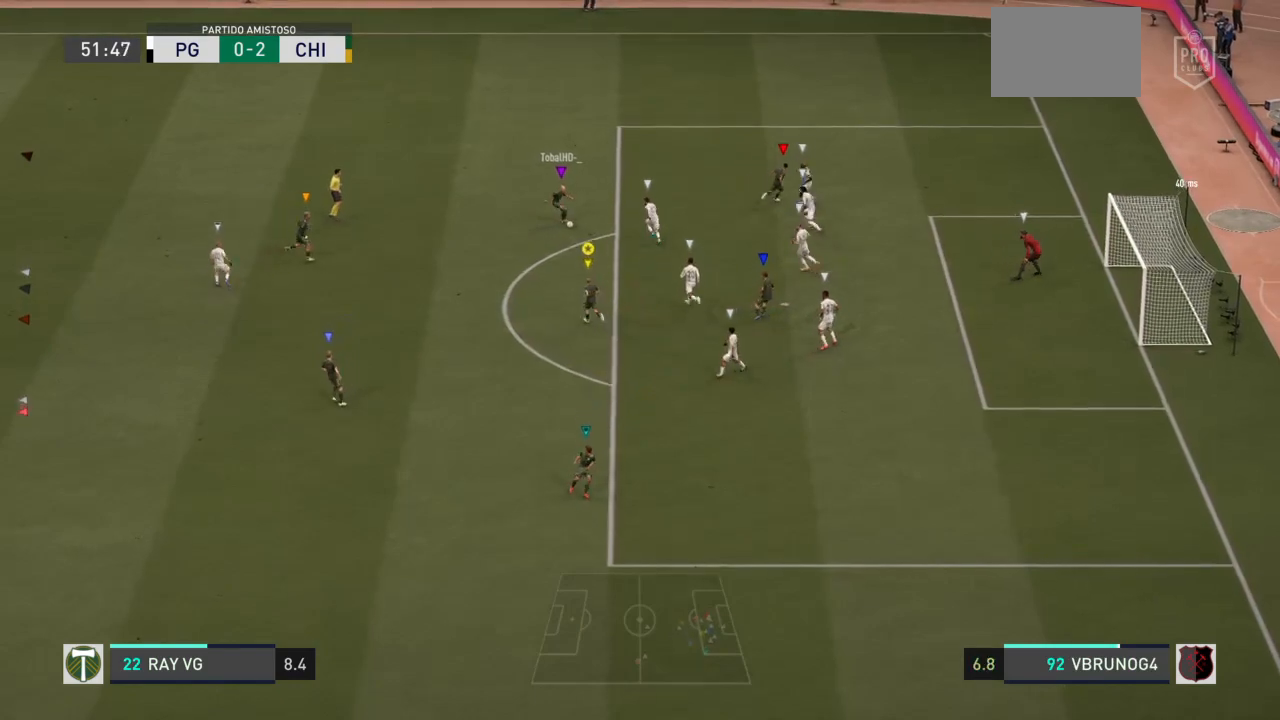
{"buttons": [], "left_stick": "center", "right_stick": "center", "events": []}
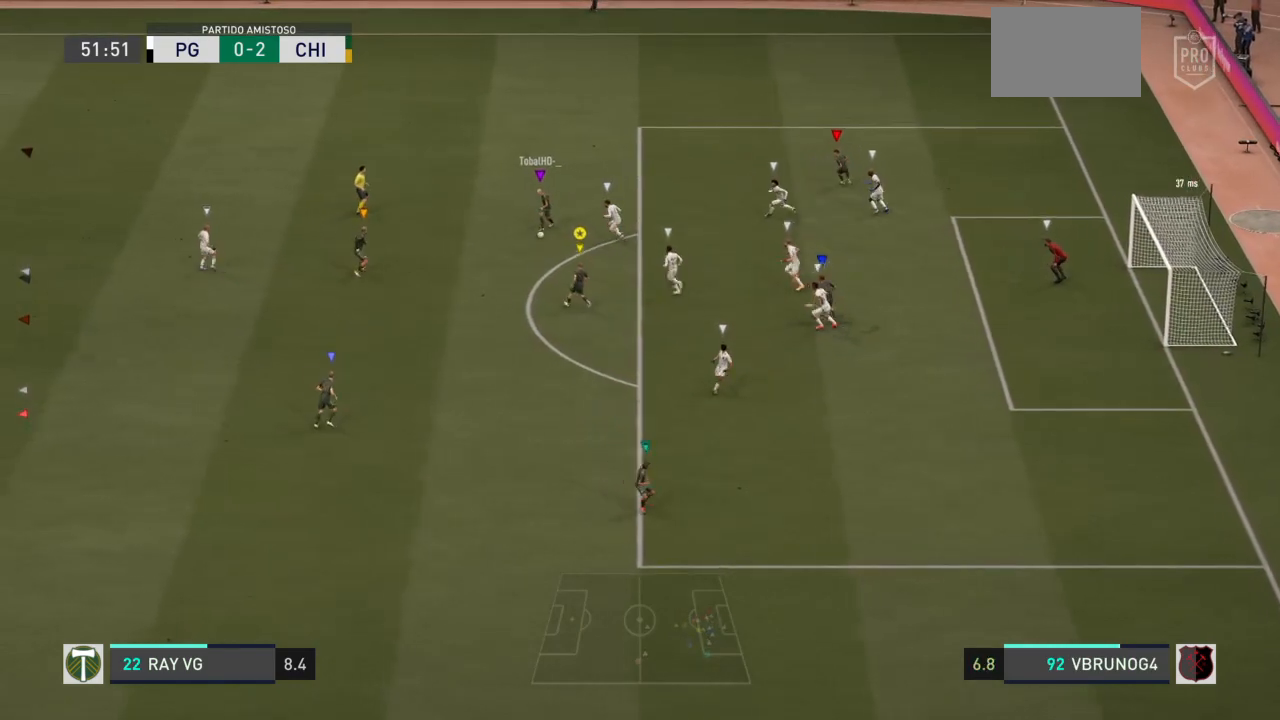
{"buttons": [], "left_stick": "down", "right_stick": "center", "events": [[233, "left_stick", "down"]]}
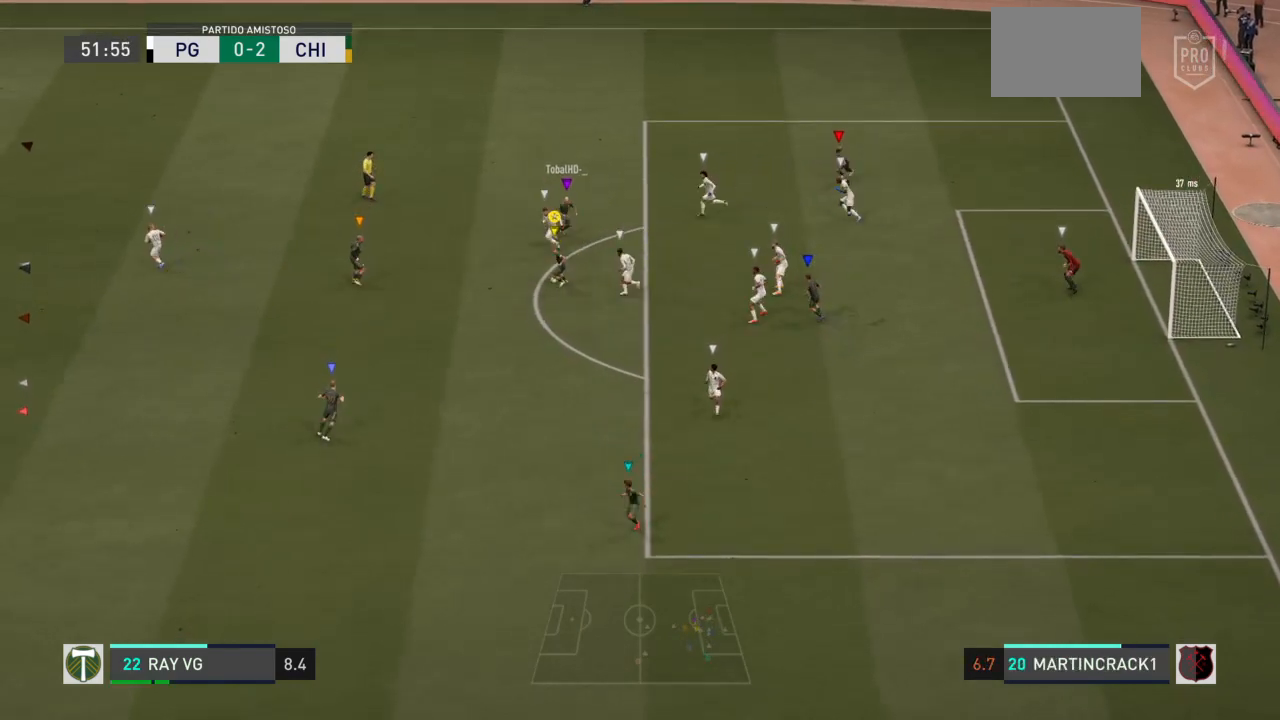
{"buttons": ["L2"], "left_stick": "right", "right_stick": "center"}
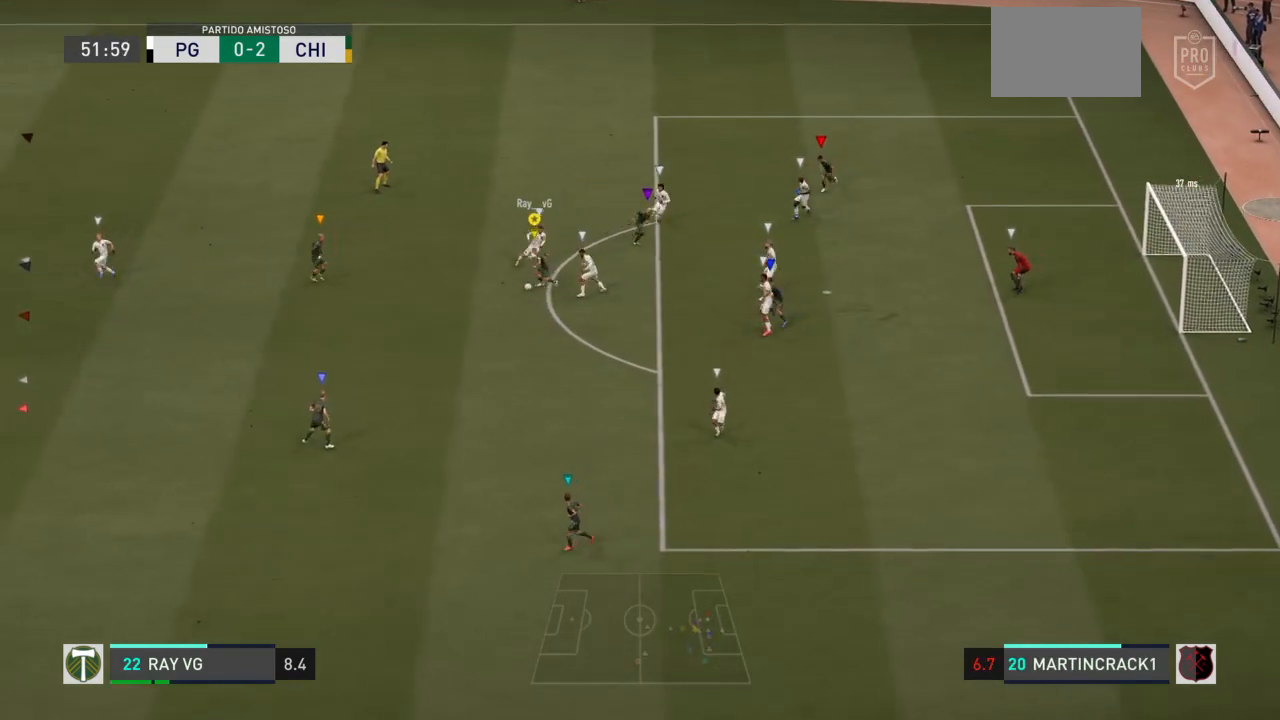
{"buttons": [], "left_stick": "right", "right_stick": "center", "events": [[333, "L2", "up"]]}
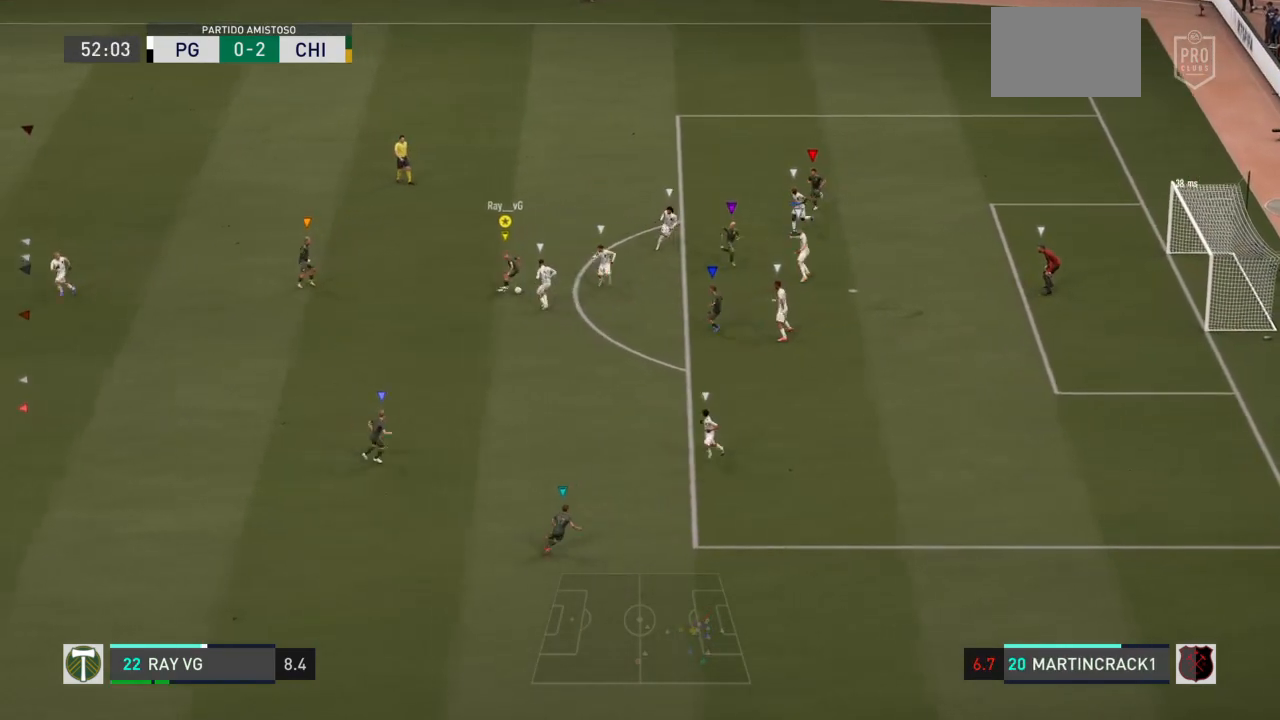
{"buttons": [], "left_stick": "right", "right_stick": "center", "events": []}
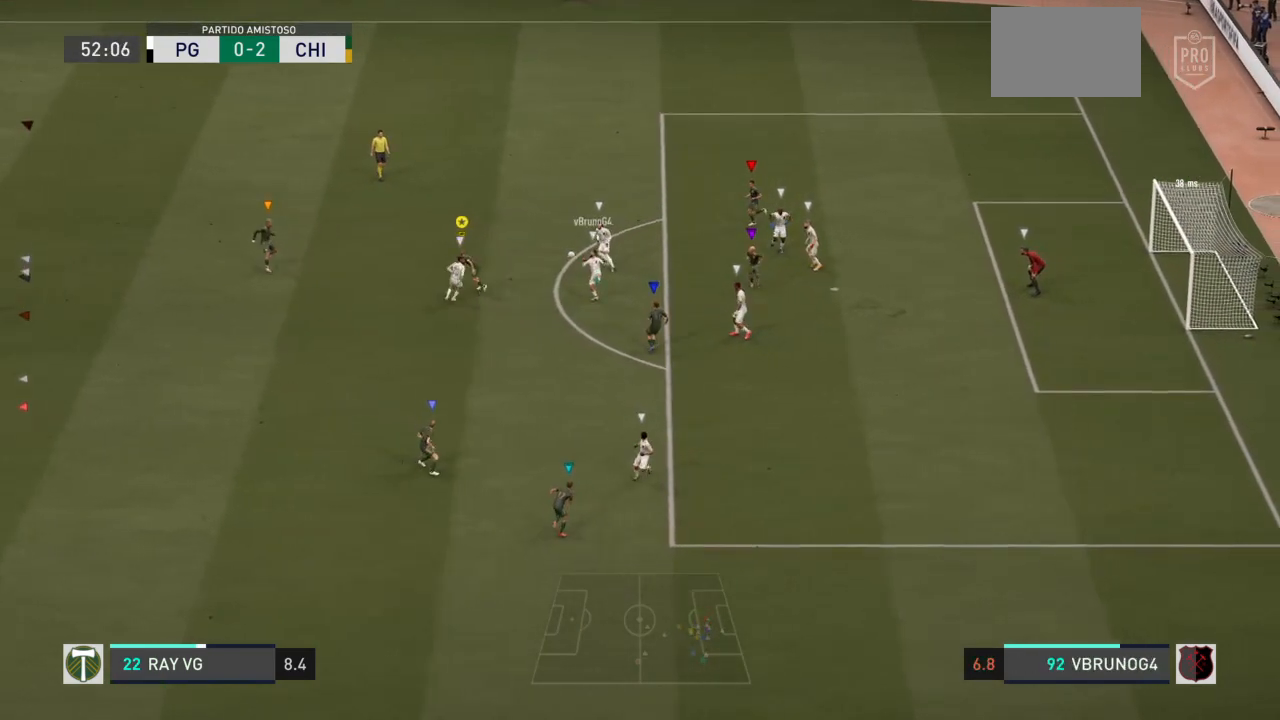
{"buttons": [], "left_stick": "down-right", "right_stick": "center", "events": [[400, "left_stick", "down-right"]]}
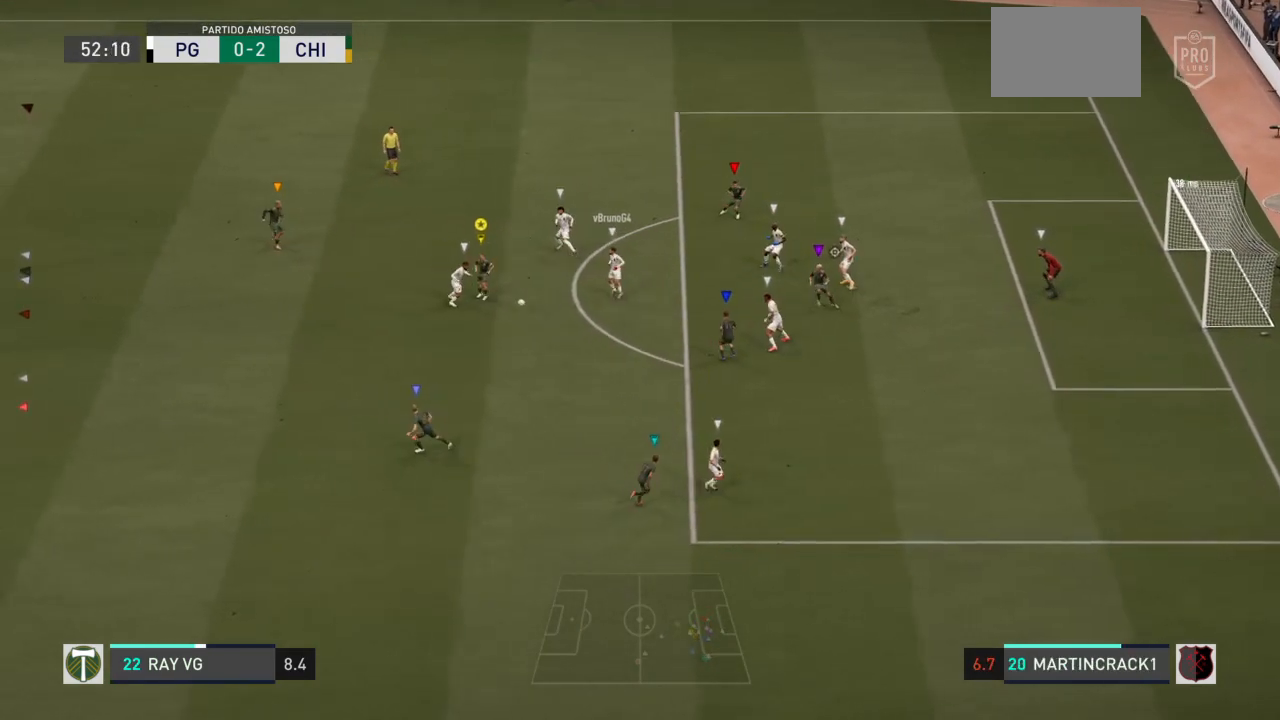
{"buttons": [], "left_stick": "down-right", "right_stick": "center", "events": []}
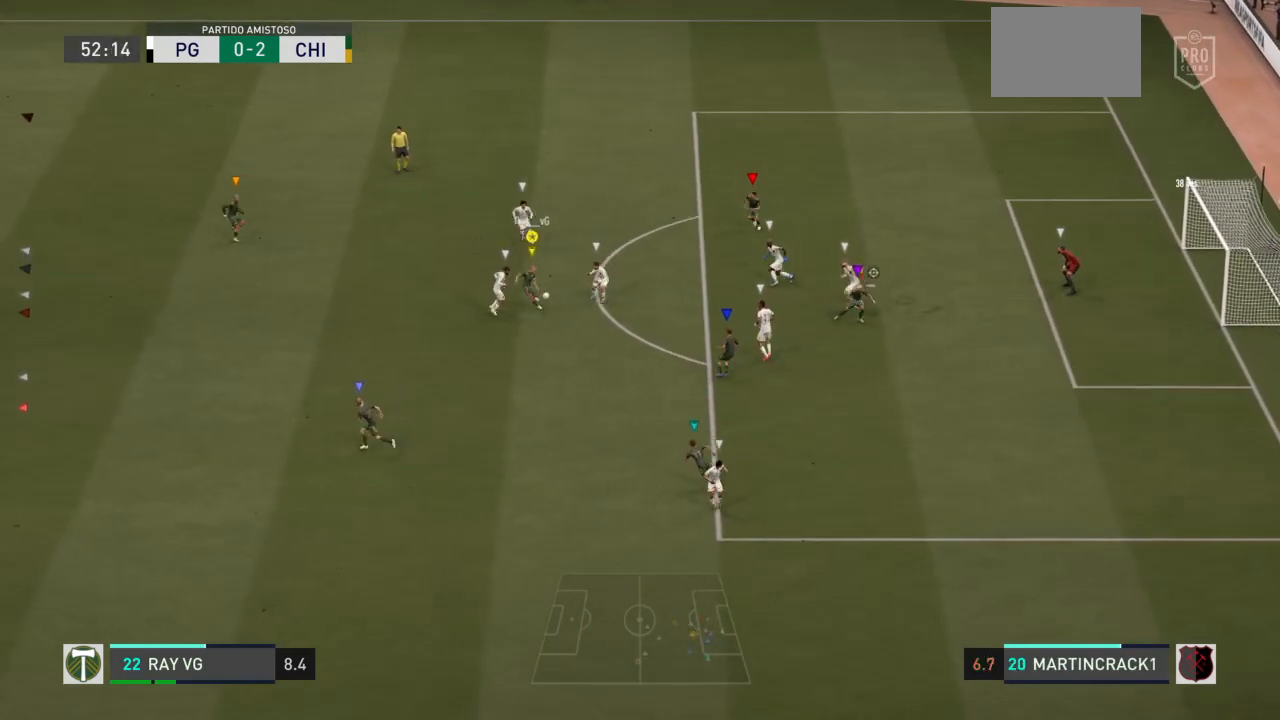
{"buttons": [], "left_stick": "right", "right_stick": "center", "events": [[483, "left_stick", "right"]]}
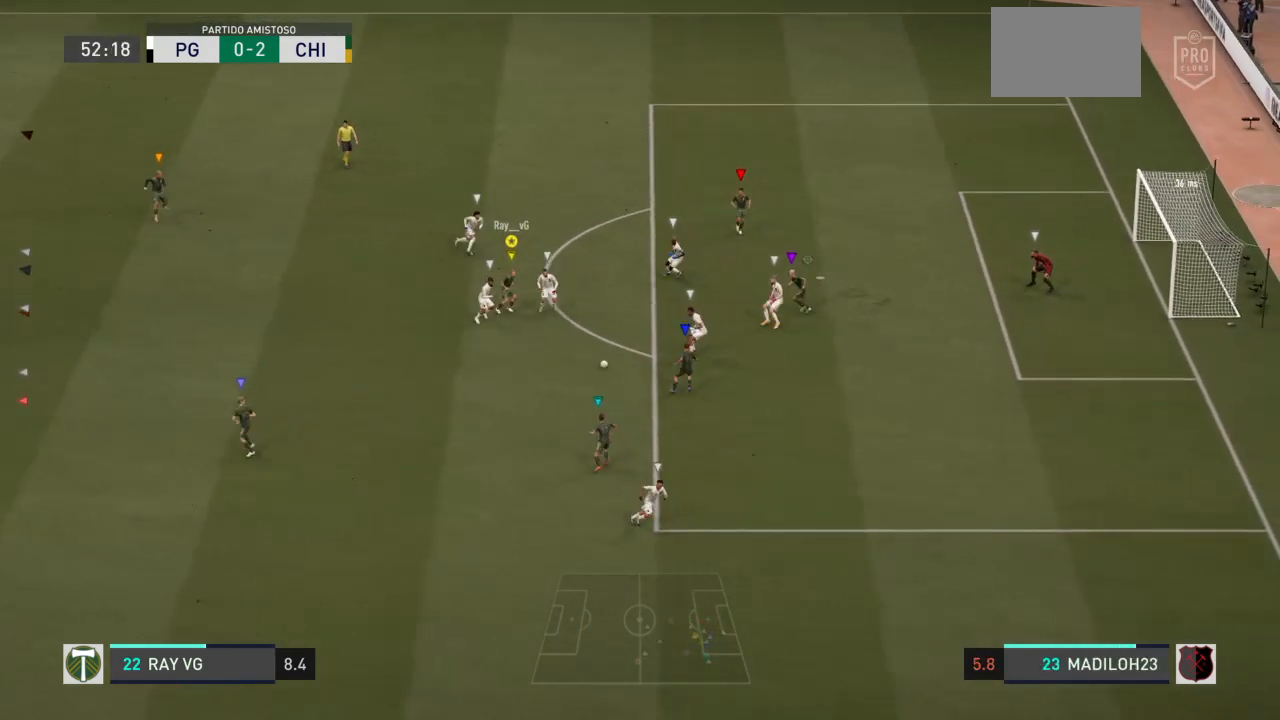
{"buttons": [], "left_stick": "center", "right_stick": "center", "events": [[417, "left_stick", "center"]]}
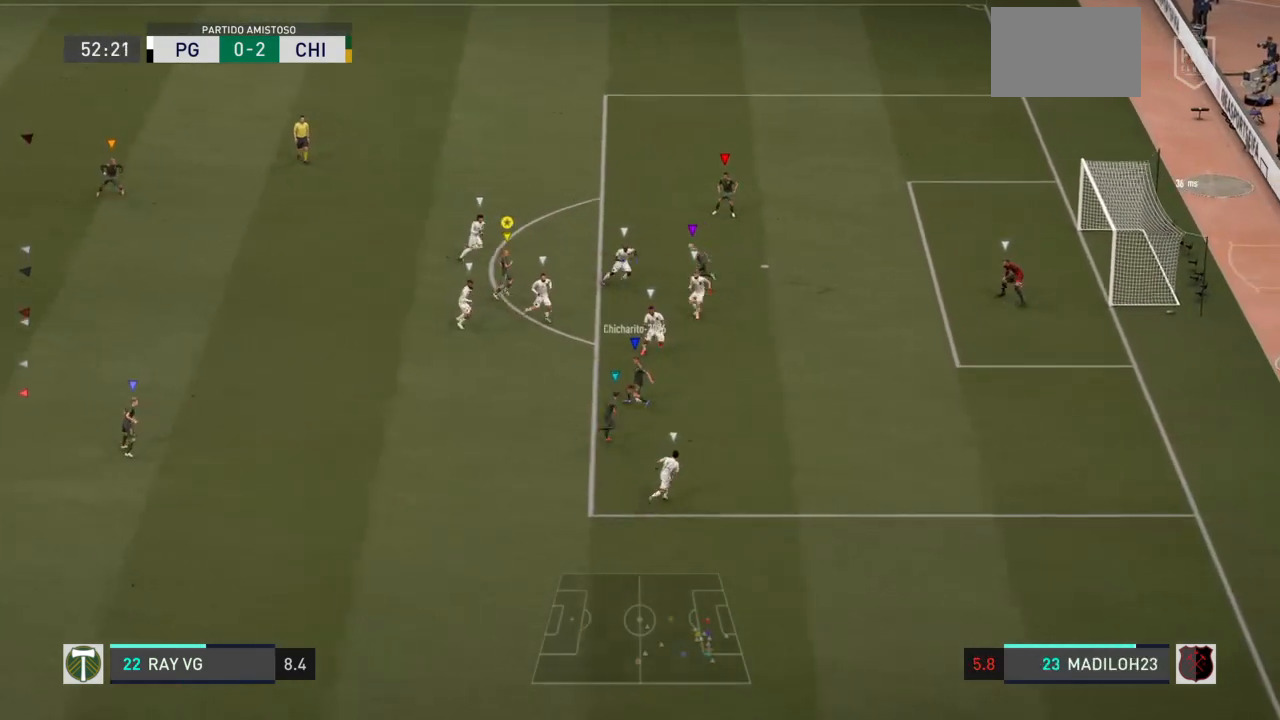
{"buttons": [], "left_stick": "down", "right_stick": "center"}
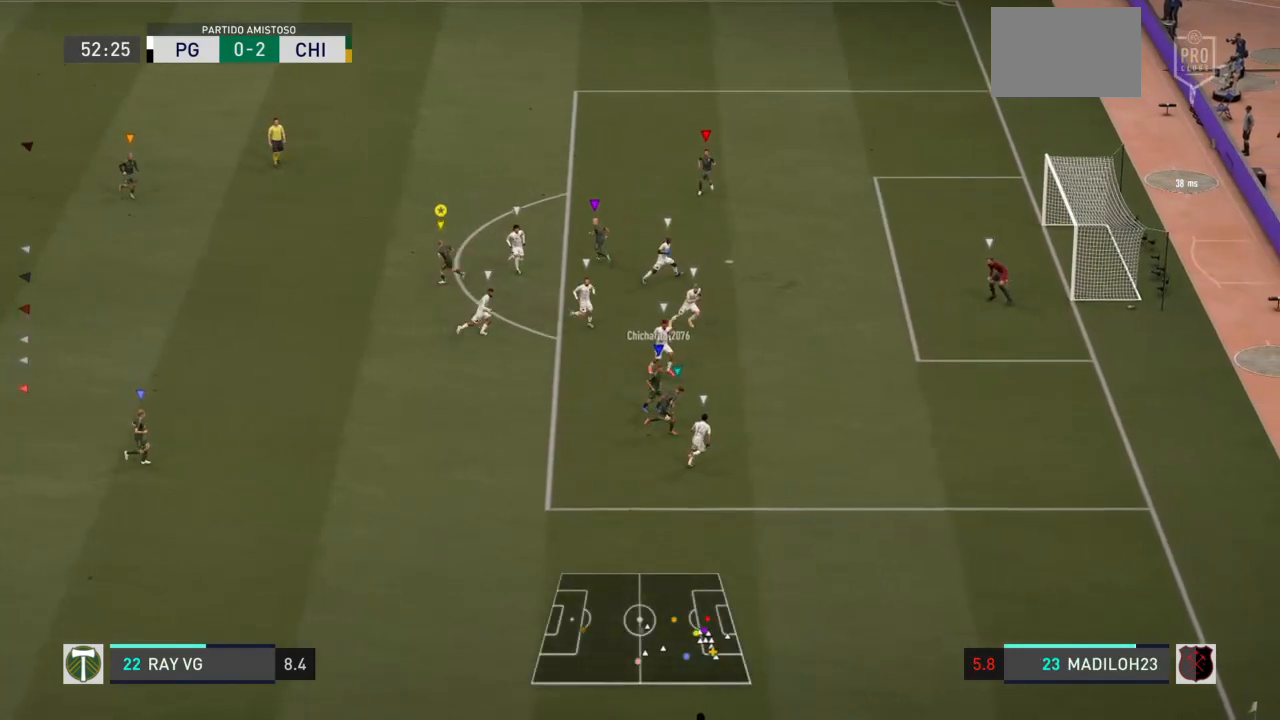
{"buttons": [], "left_stick": "down", "right_stick": "center", "events": []}
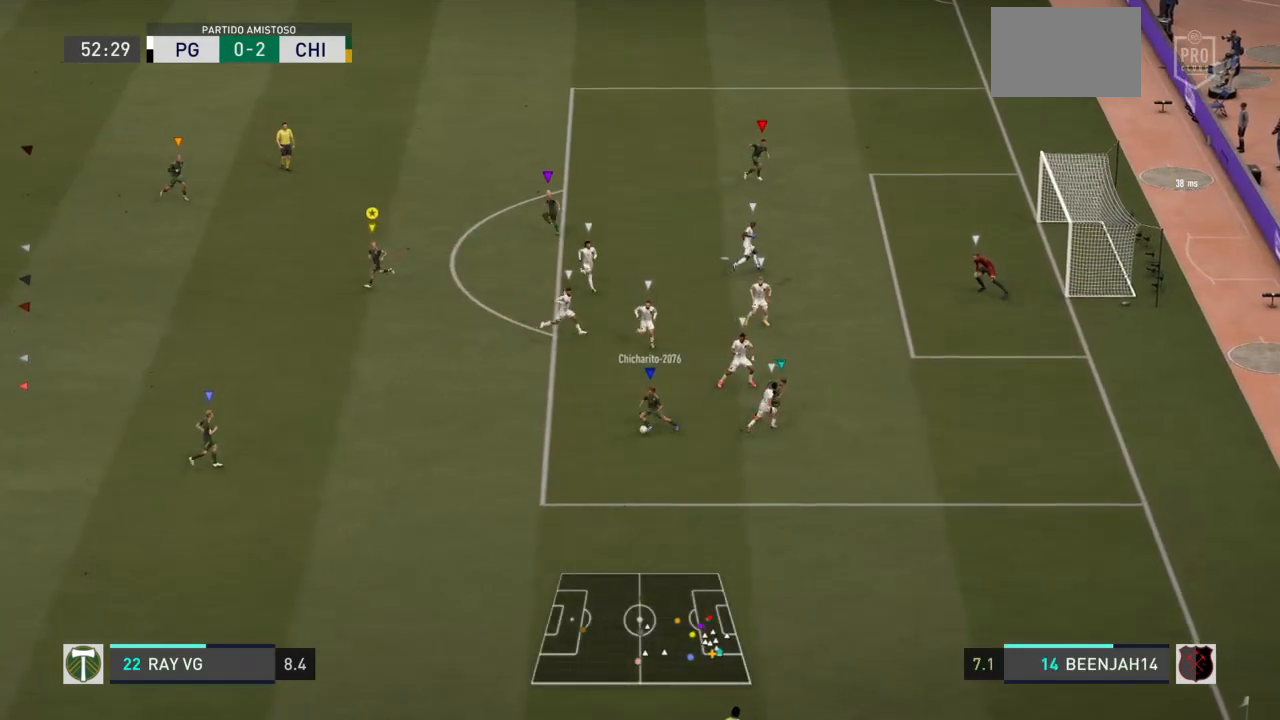
{"buttons": [], "left_stick": "down", "right_stick": "center", "events": []}
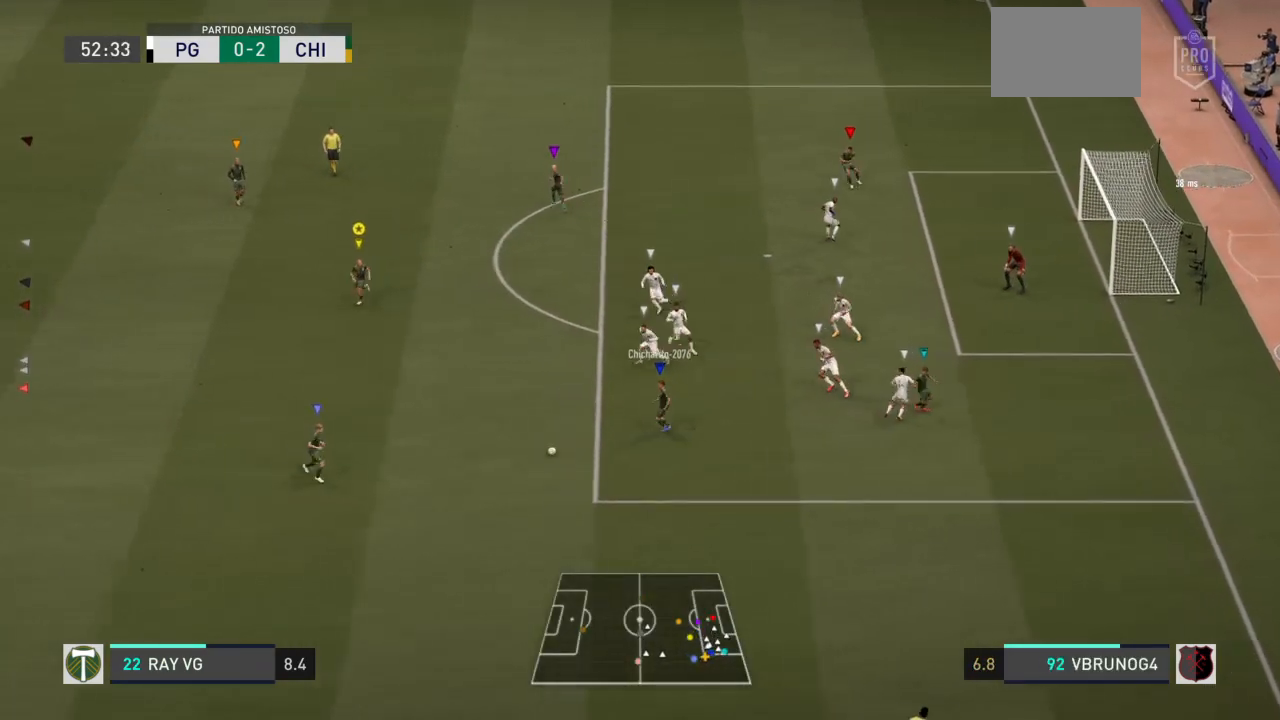
{"buttons": [], "left_stick": "down", "right_stick": "center", "events": [[67, "left_stick", "center"], [300, "left_stick", "up"], [400, "left_stick", "down"]]}
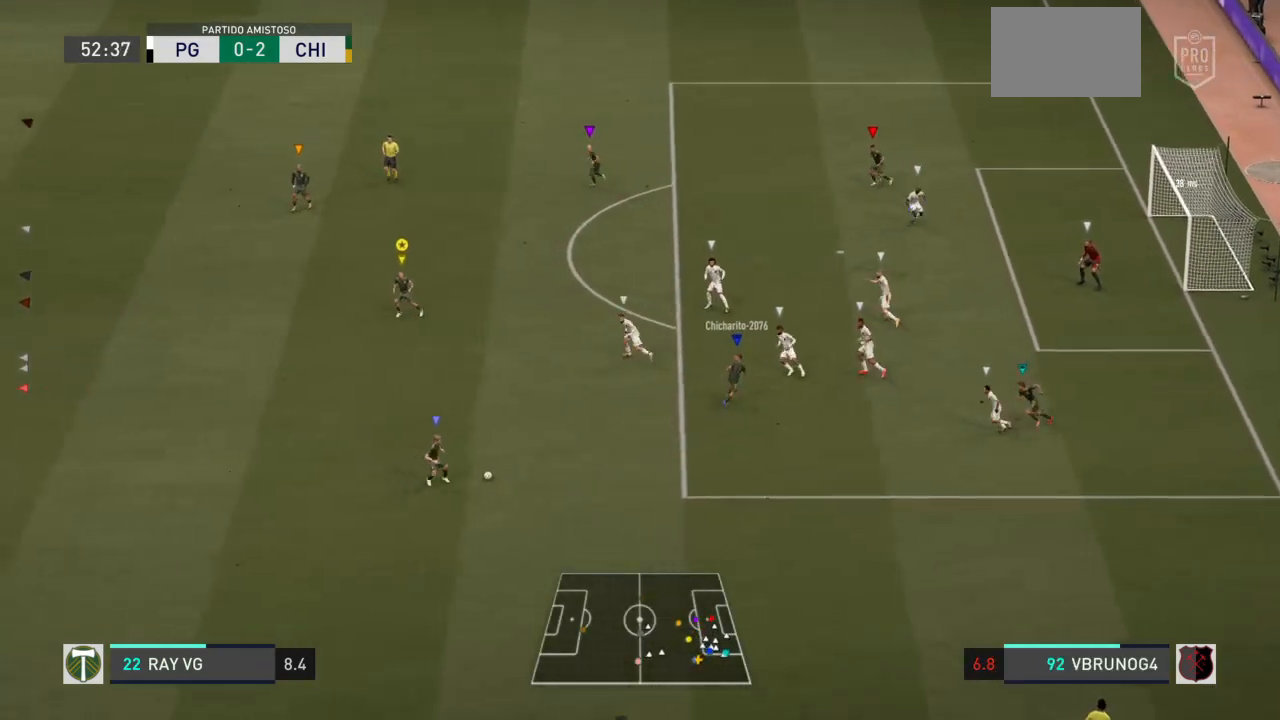
{"buttons": [], "left_stick": "down", "right_stick": "center", "events": []}